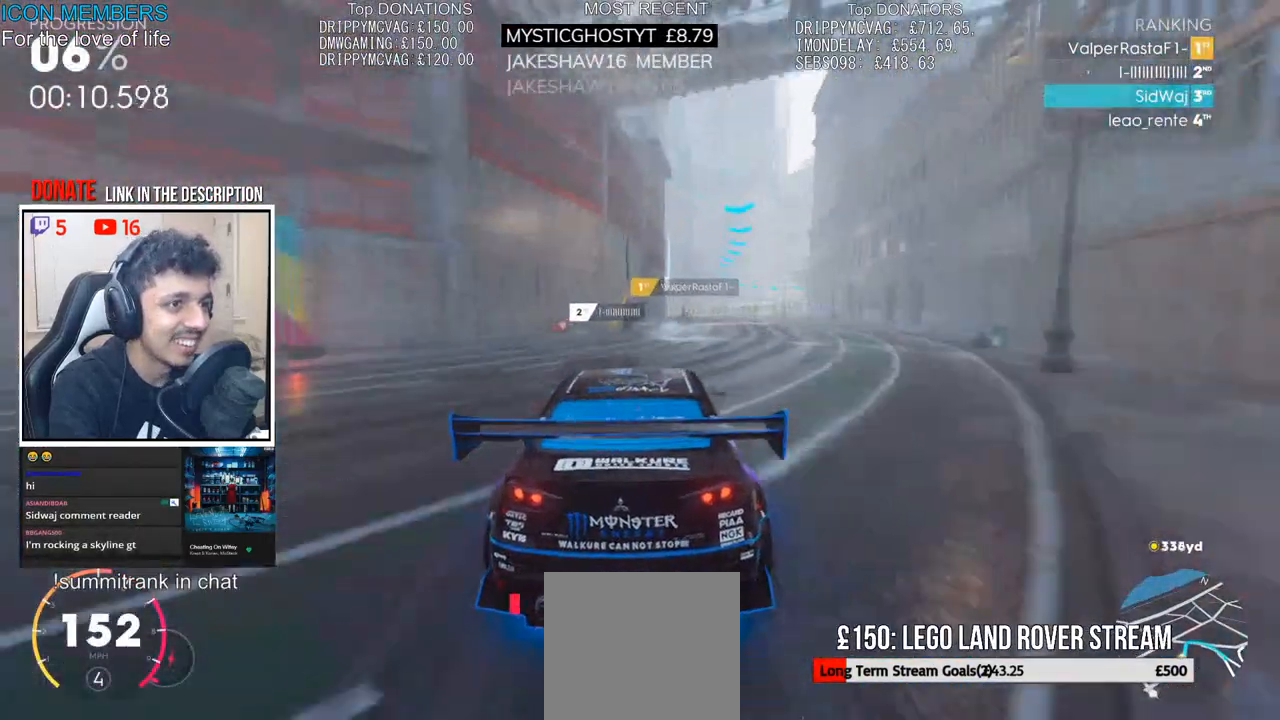
Gameplay with a controller (PlayStation layout); each line is a JSON object with the inputs held at the frame after it. "events" lists button and stick changes between this image and that frame as [ms after this image, input, new state], when the widget could be followed in between.
{"buttons": ["L2"], "left_stick": "right", "right_stick": "center"}
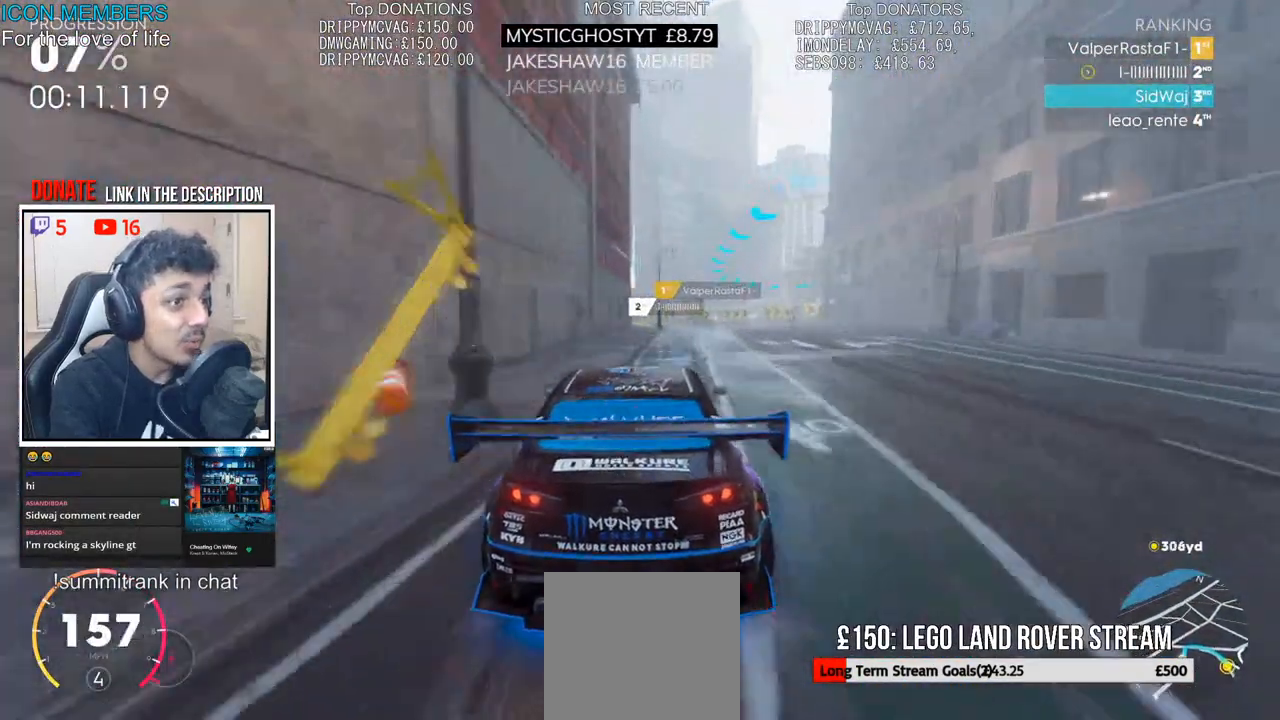
{"buttons": ["L2"], "left_stick": "right", "right_stick": "center", "events": [[133, "L2", "up"], [217, "L2", "down"], [333, "L2", "up"], [417, "L2", "down"]]}
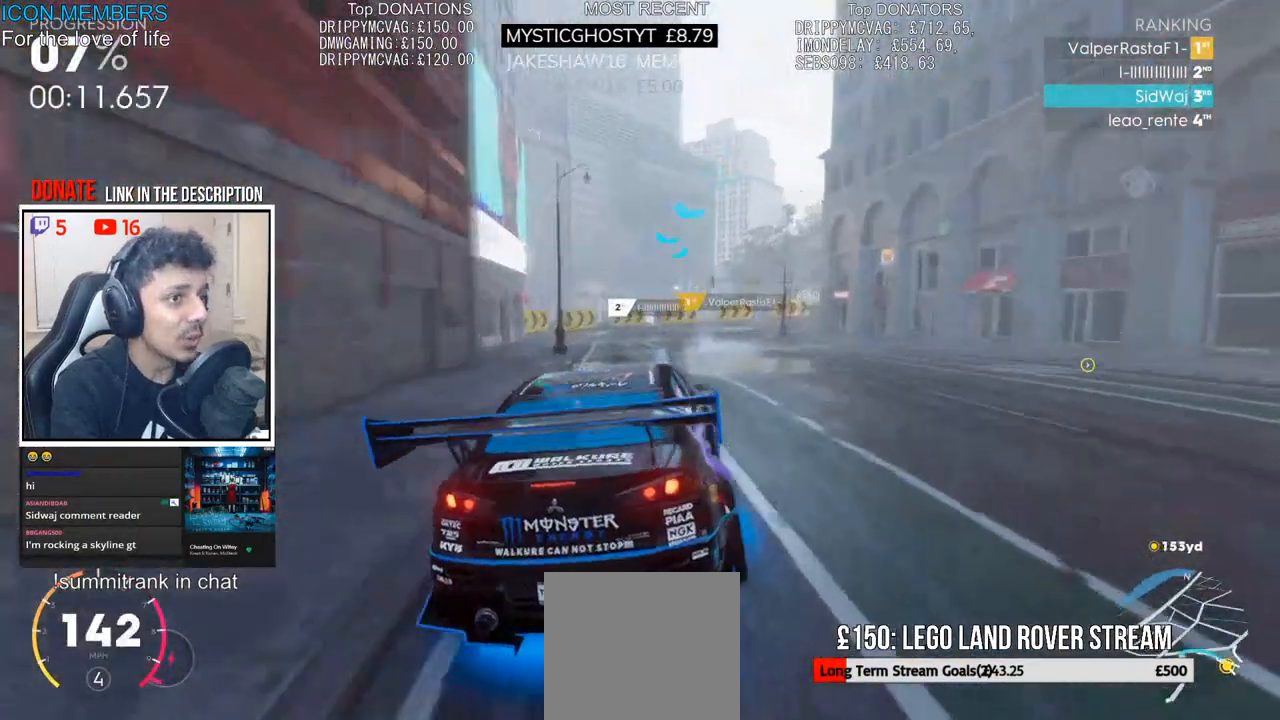
{"buttons": ["L2"], "left_stick": "right", "right_stick": "center", "events": [[33, "L2", "up"], [83, "L2", "down"], [217, "L2", "up"], [267, "L2", "down"], [417, "L2", "up"], [483, "L2", "down"]]}
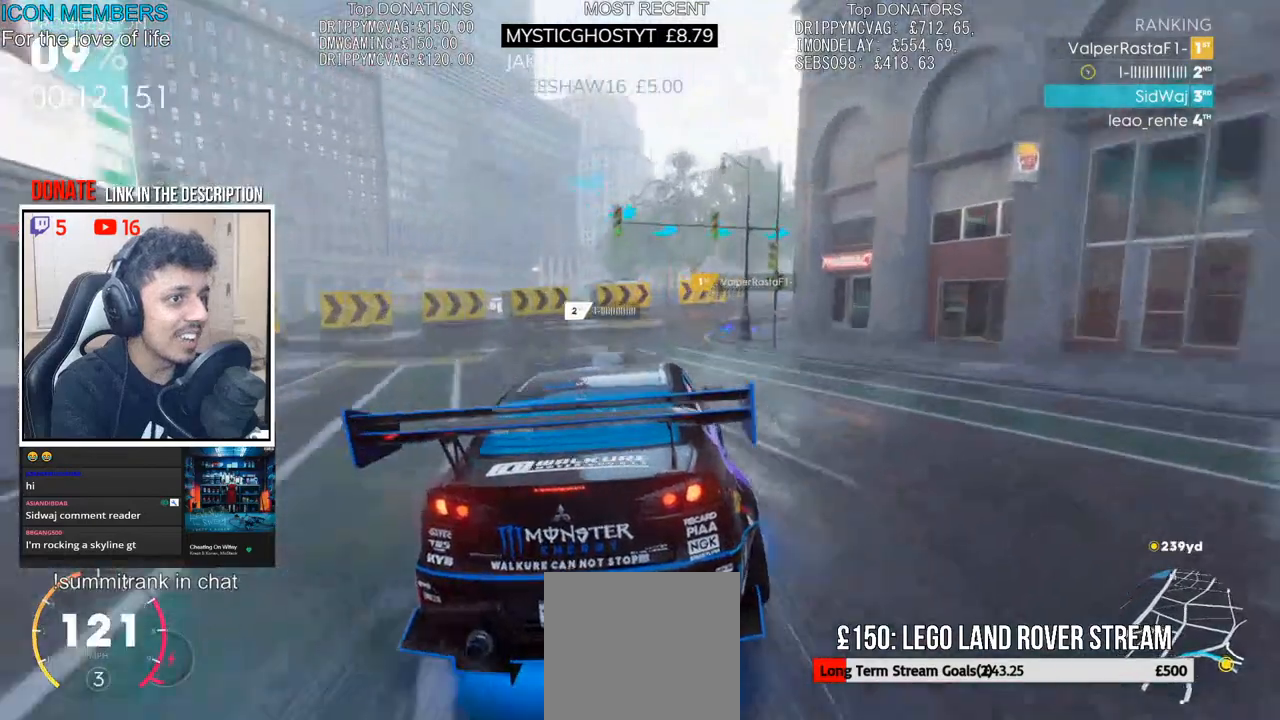
{"buttons": ["R2"], "left_stick": "center", "right_stick": "center", "events": [[117, "L2", "up"], [217, "R2", "down"], [467, "left_stick", "center"]]}
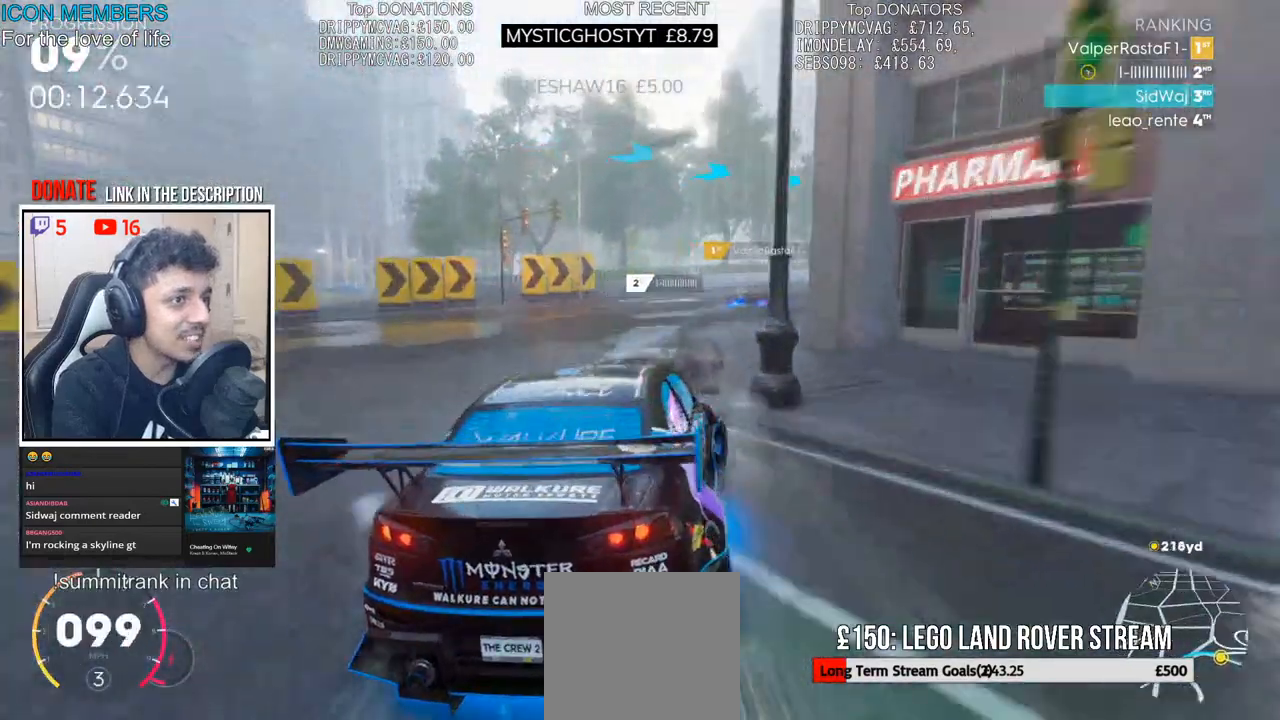
{"buttons": ["R2"], "left_stick": "right", "right_stick": "center", "events": [[117, "left_stick", "right"]]}
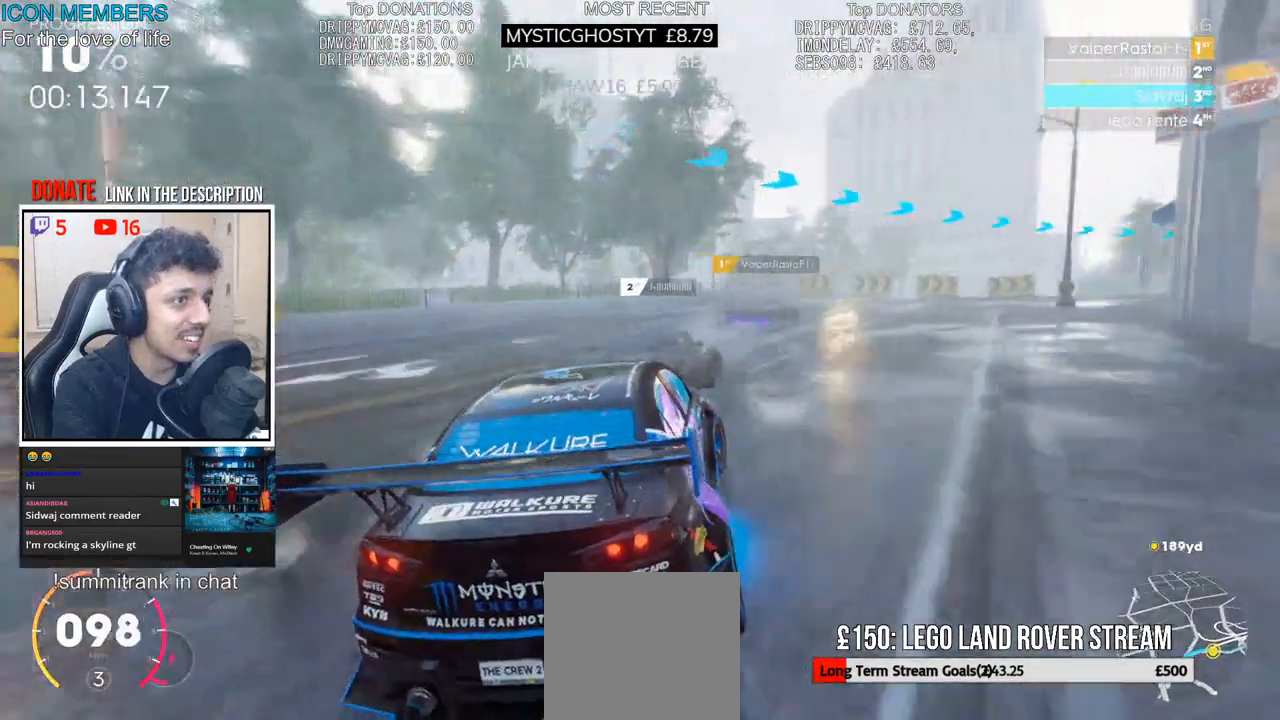
{"buttons": ["R2"], "left_stick": "right", "right_stick": "center", "events": []}
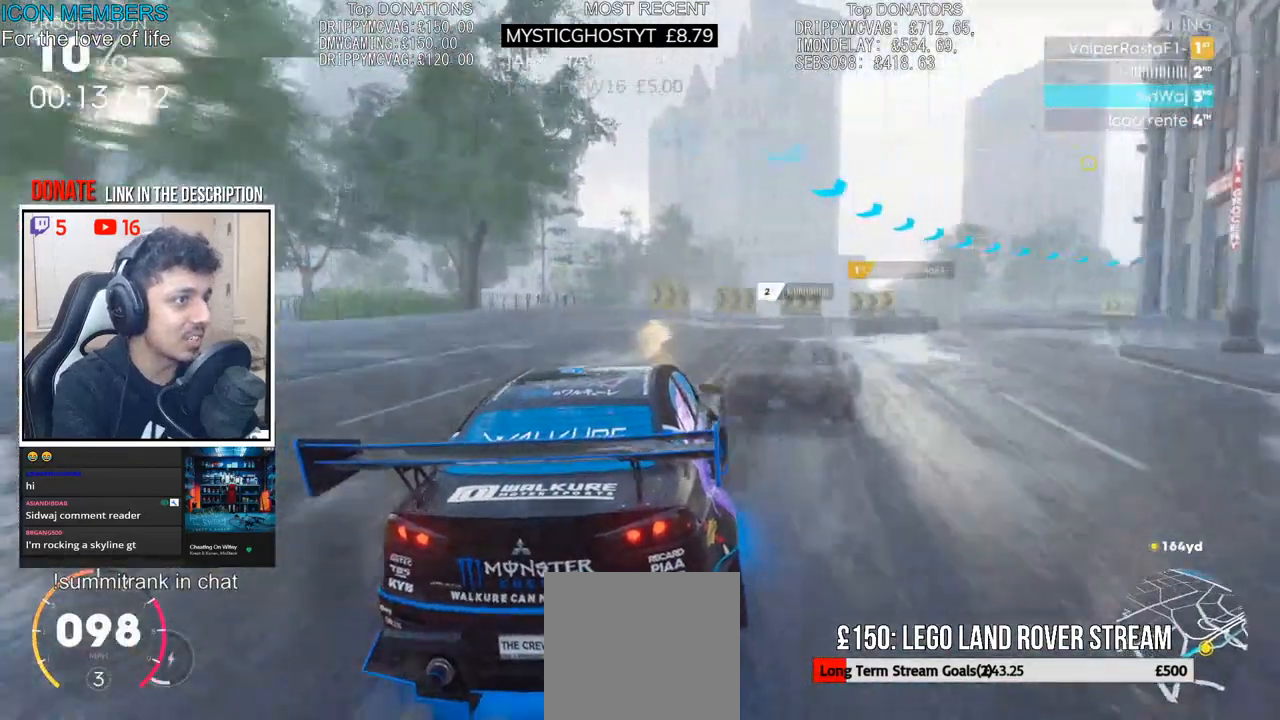
{"buttons": ["R2"], "left_stick": "right", "right_stick": "center", "events": [[233, "left_stick", "center"], [400, "left_stick", "right"]]}
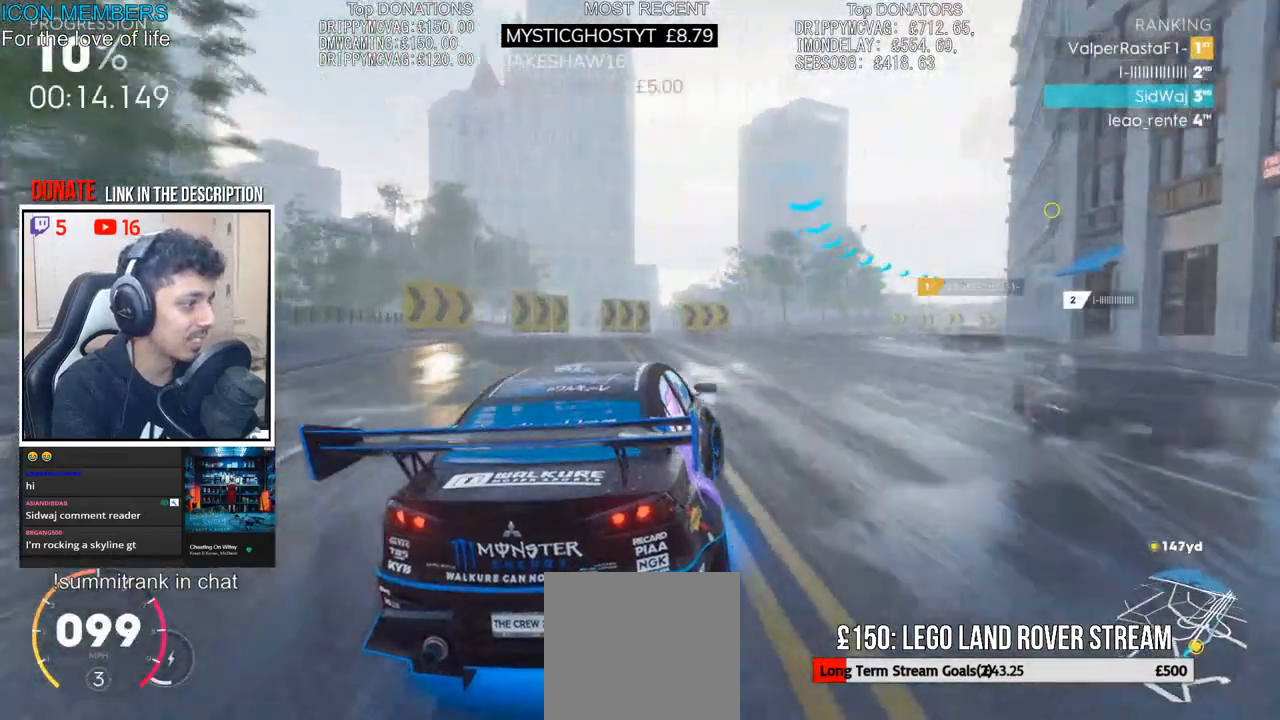
{"buttons": ["R2"], "left_stick": "center", "right_stick": "center", "events": [[200, "left_stick", "center"], [267, "left_stick", "right"], [433, "left_stick", "center"]]}
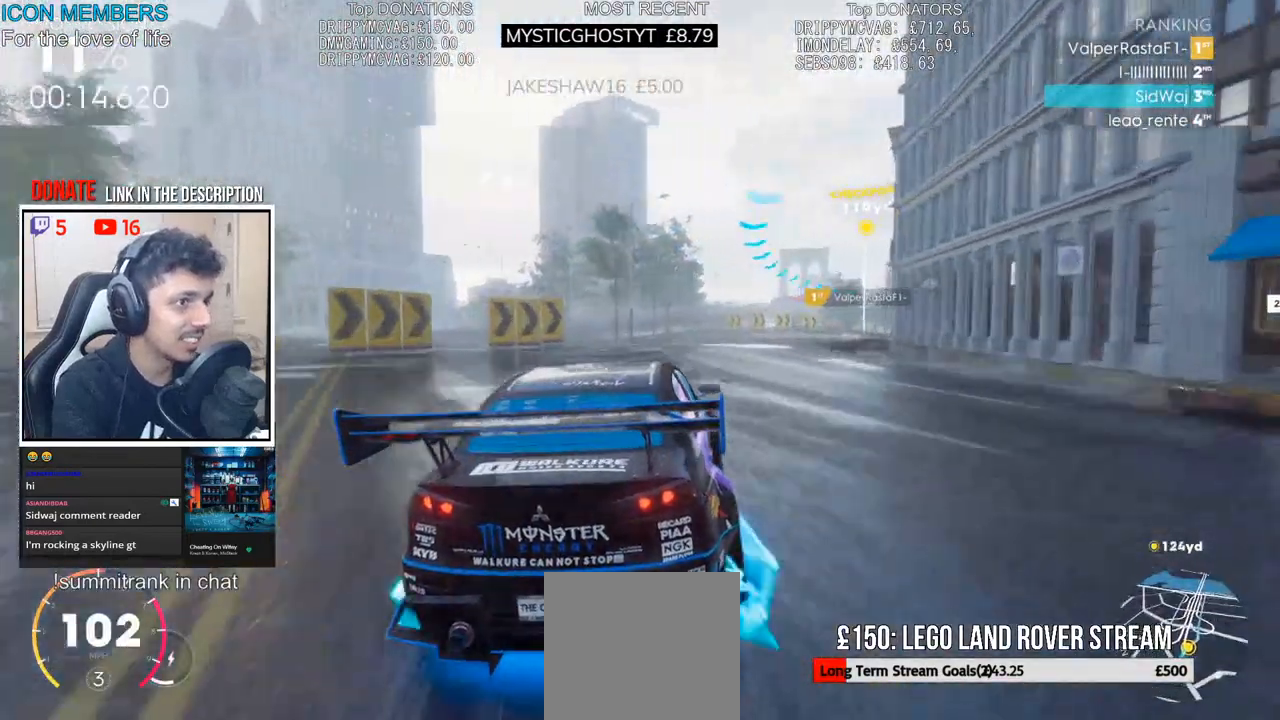
{"buttons": ["R2"], "left_stick": "right", "right_stick": "center", "events": [[83, "left_stick", "right"], [417, "left_stick", "center"], [500, "left_stick", "right"]]}
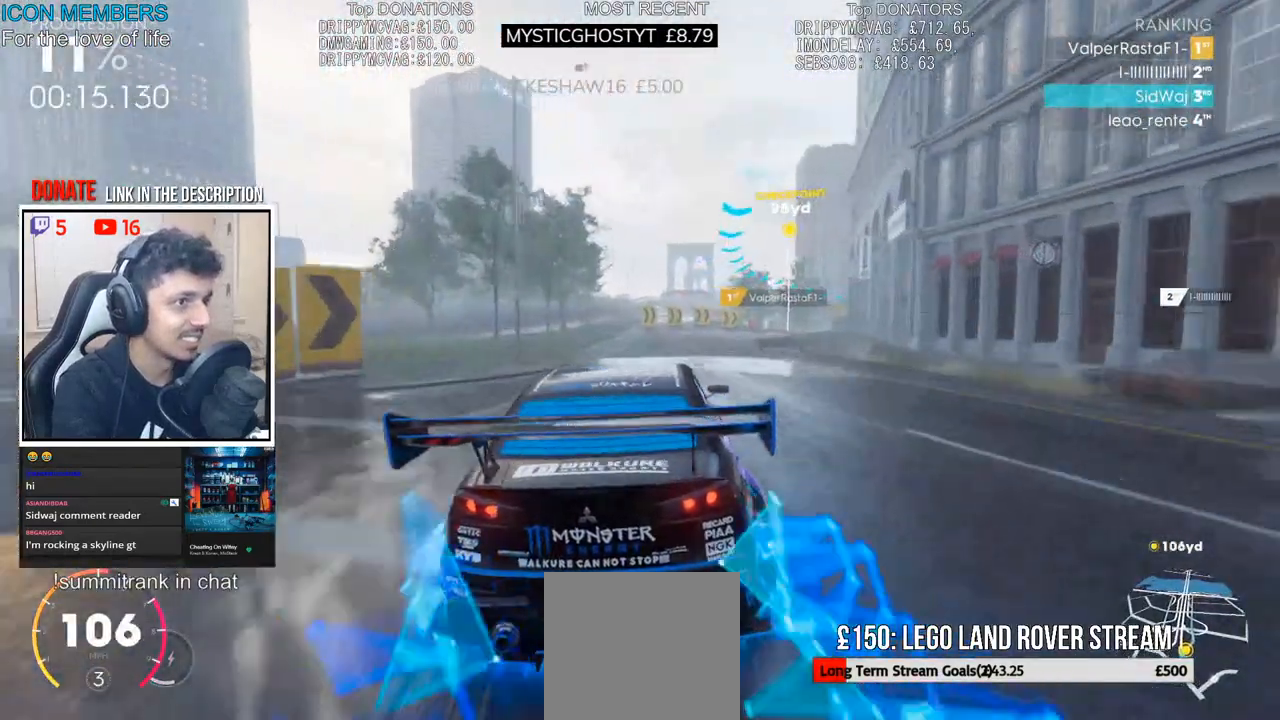
{"buttons": ["R2"], "left_stick": "center", "right_stick": "center", "events": [[300, "left_stick", "center"]]}
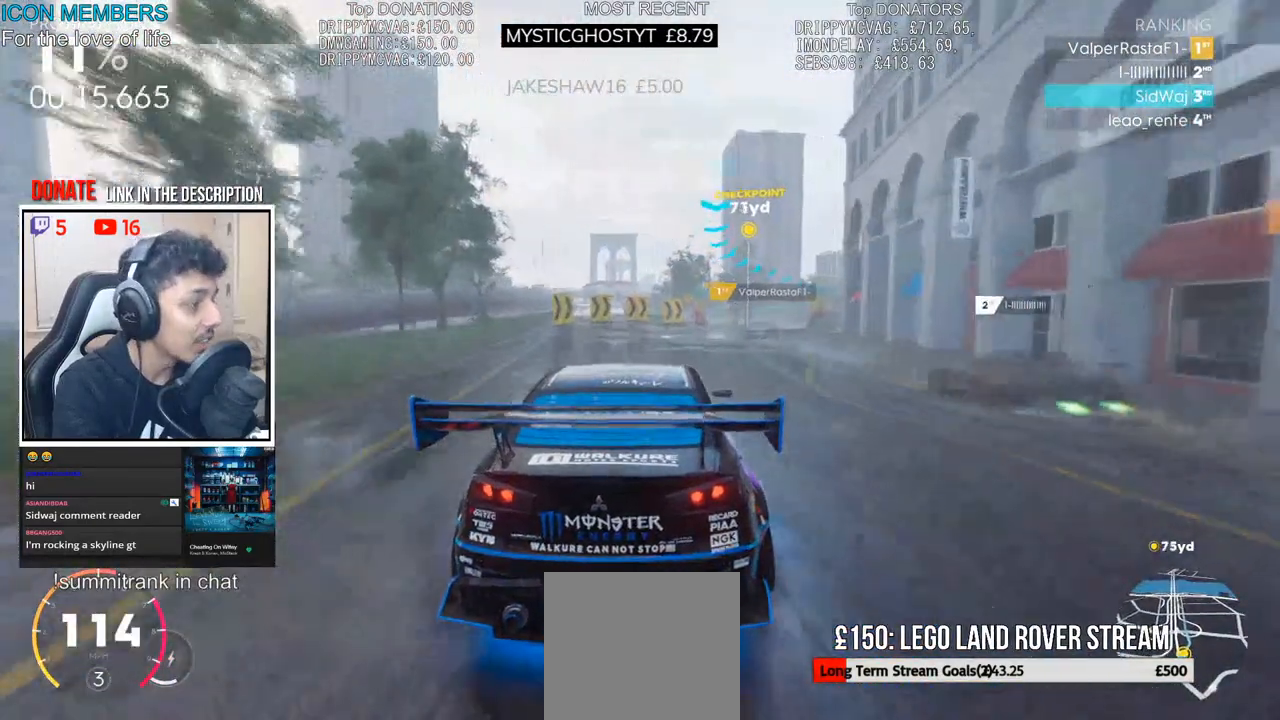
{"buttons": ["R2"], "left_stick": "center", "right_stick": "center", "events": [[50, "left_stick", "right"], [483, "left_stick", "center"]]}
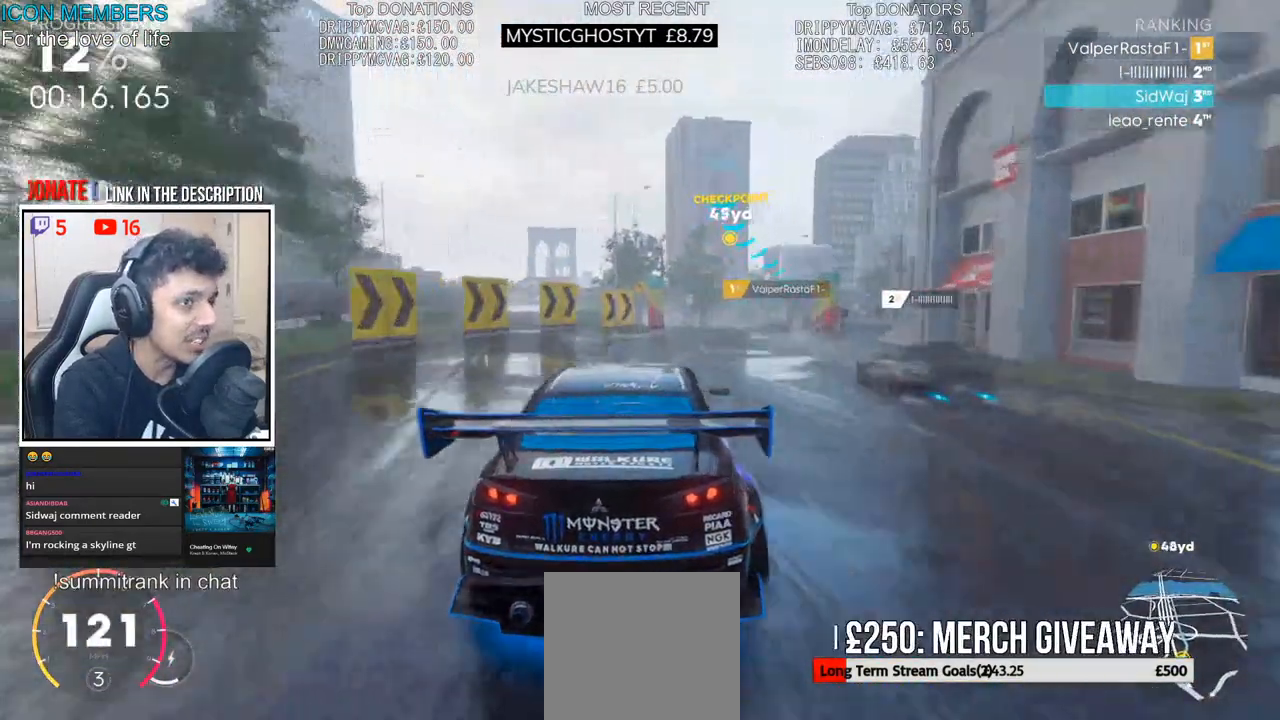
{"buttons": ["R2"], "left_stick": "center", "right_stick": "center", "events": [[333, "left_stick", "right"], [500, "left_stick", "center"]]}
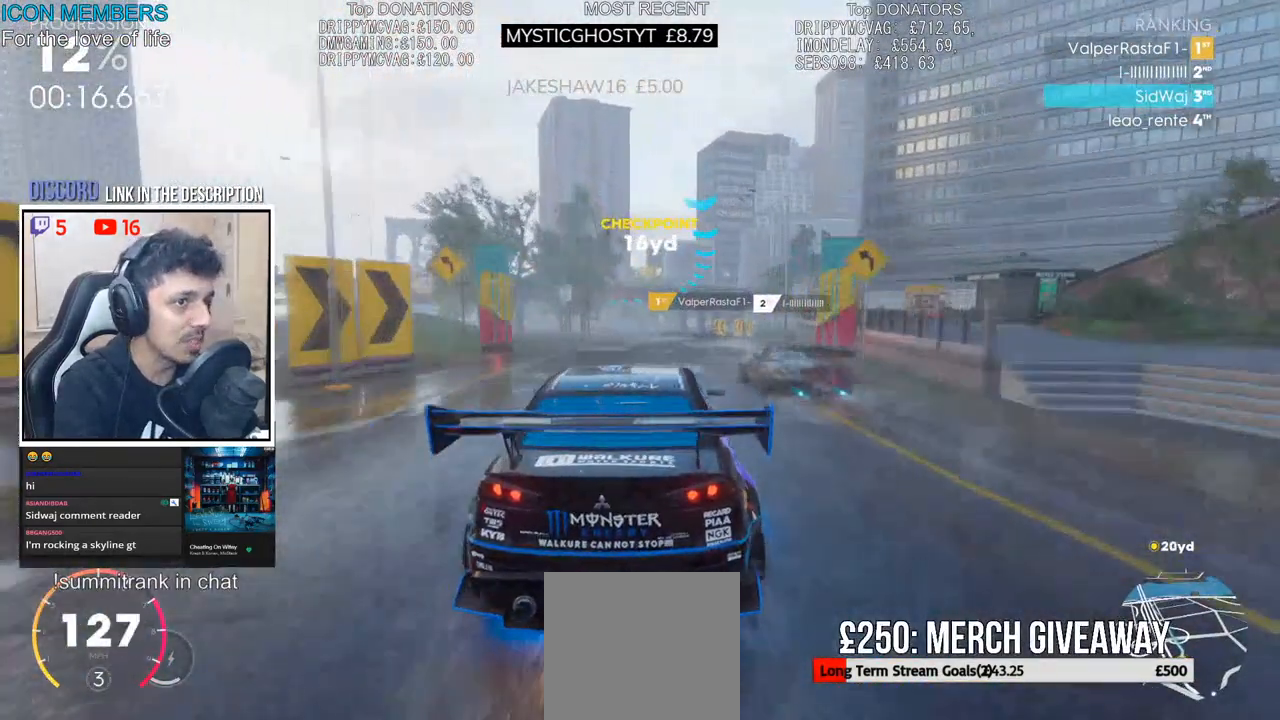
{"buttons": ["R2"], "left_stick": "center", "right_stick": "center", "events": []}
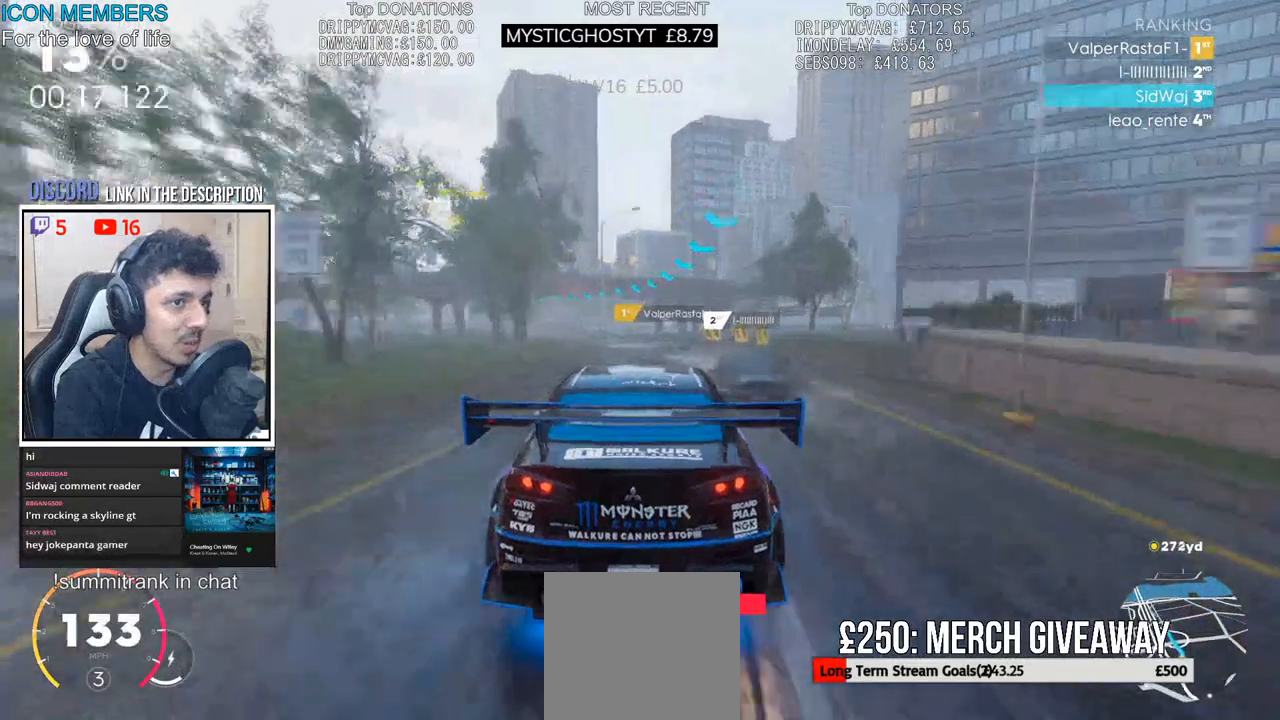
{"buttons": ["R2"], "left_stick": "left", "right_stick": "center", "events": [[183, "left_stick", "left"], [400, "left_stick", "center"], [450, "left_stick", "left"]]}
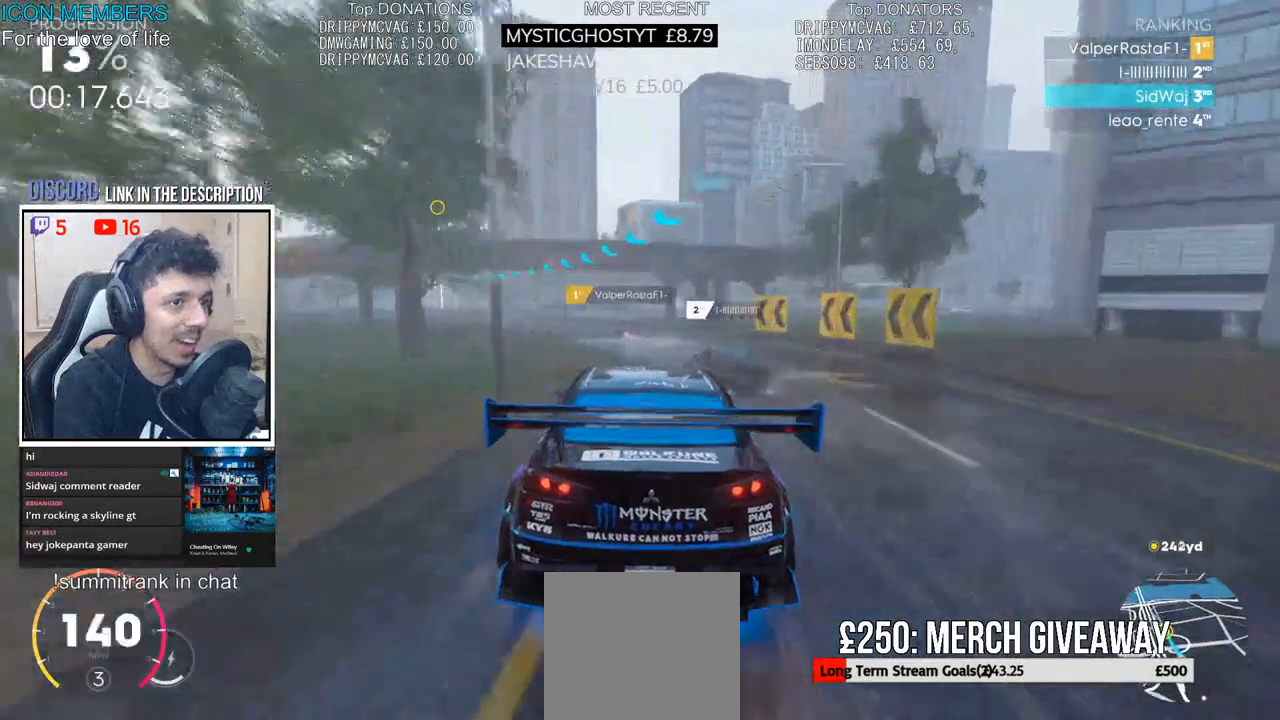
{"buttons": ["R2"], "left_stick": "center", "right_stick": "center", "events": [[450, "left_stick", "center"]]}
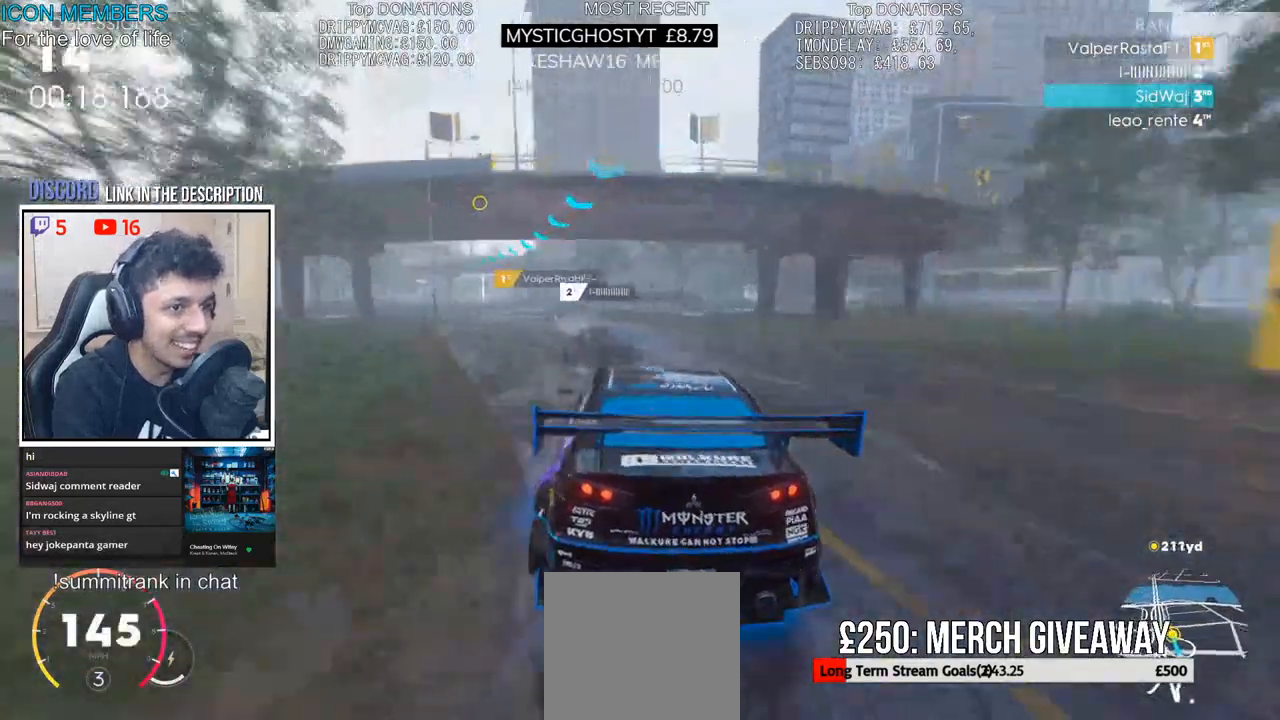
{"buttons": ["CROSS", "R2"], "left_stick": "center", "right_stick": "center", "events": [[50, "CROSS", "down"], [400, "left_stick", "right"], [500, "left_stick", "center"]]}
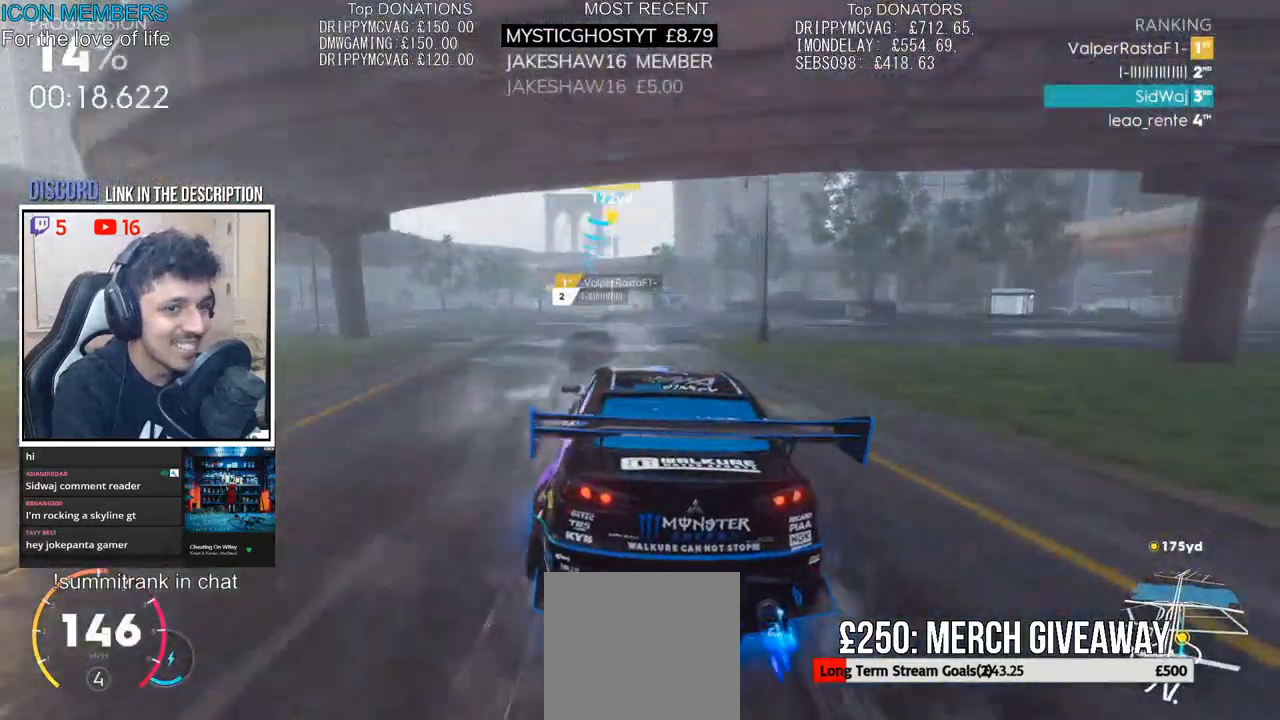
{"buttons": ["CROSS", "R2"], "left_stick": "center", "right_stick": "center", "events": [[33, "left_stick", "left"], [367, "left_stick", "center"]]}
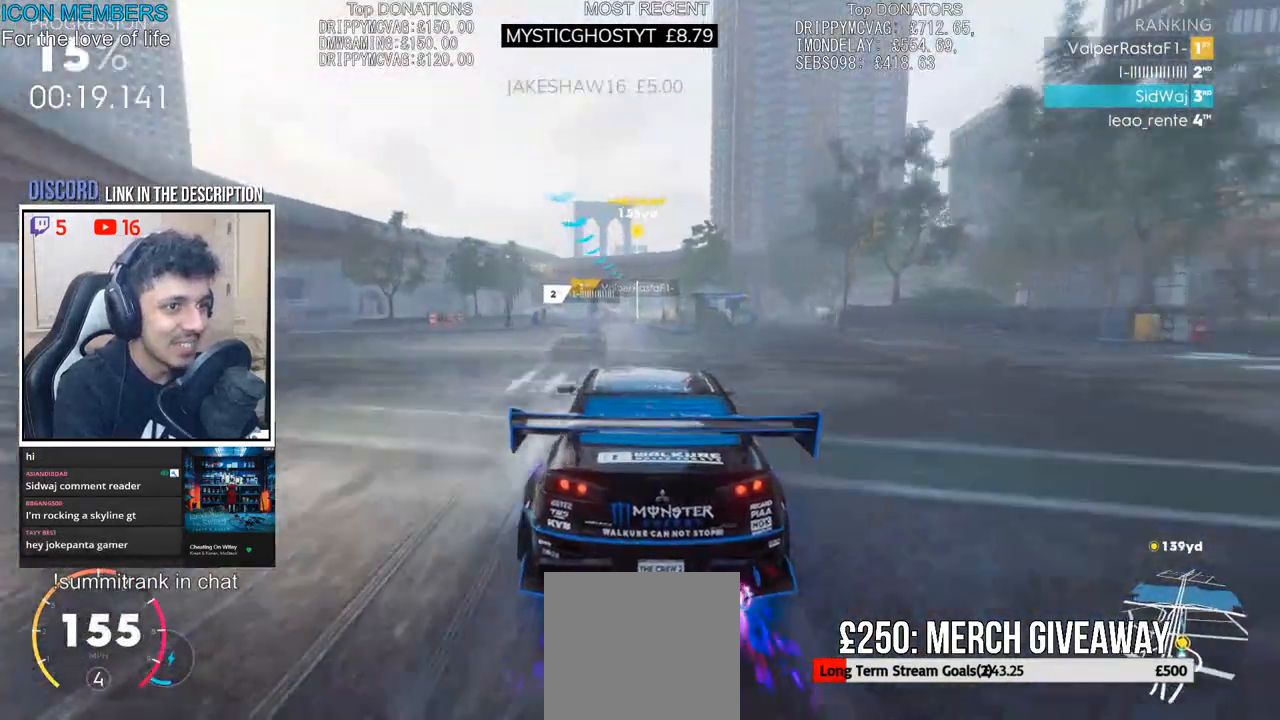
{"buttons": ["CROSS", "R2"], "left_stick": "right", "right_stick": "center", "events": [[67, "left_stick", "right"], [200, "left_stick", "center"], [350, "left_stick", "right"]]}
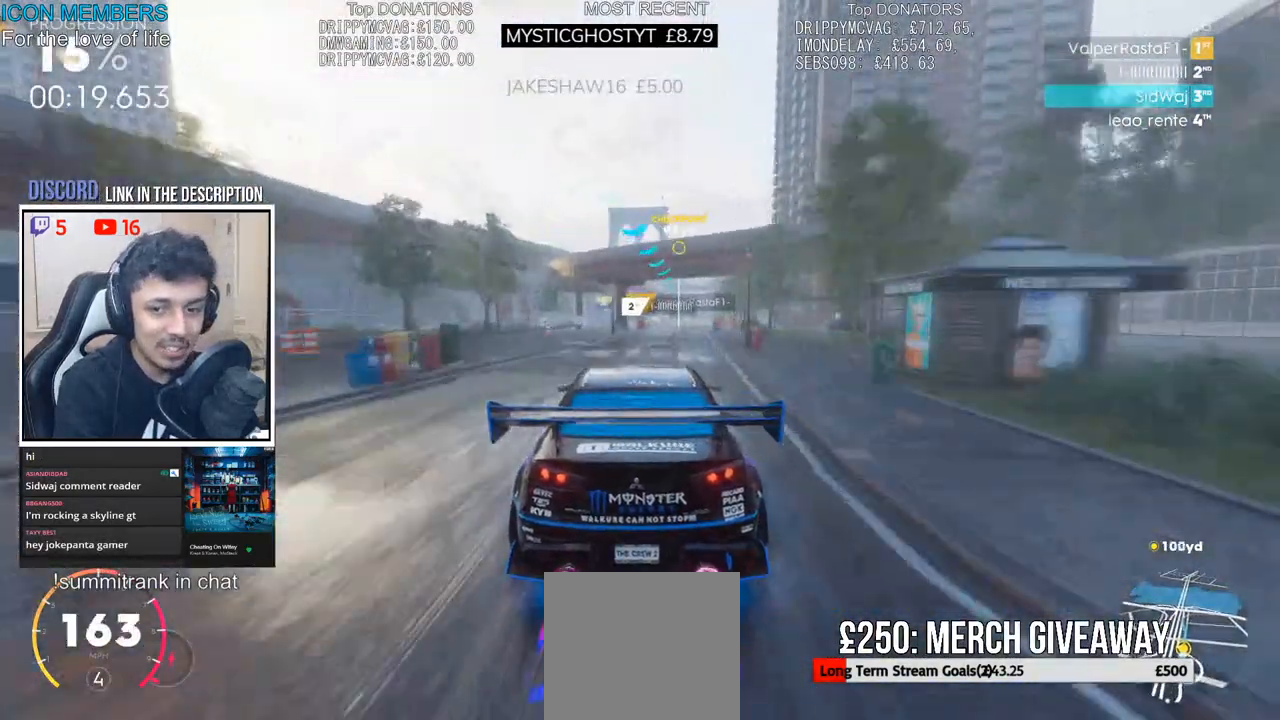
{"buttons": ["R2"], "left_stick": "center", "right_stick": "center", "events": [[17, "left_stick", "center"], [100, "CROSS", "up"], [300, "left_stick", "right"], [467, "left_stick", "center"]]}
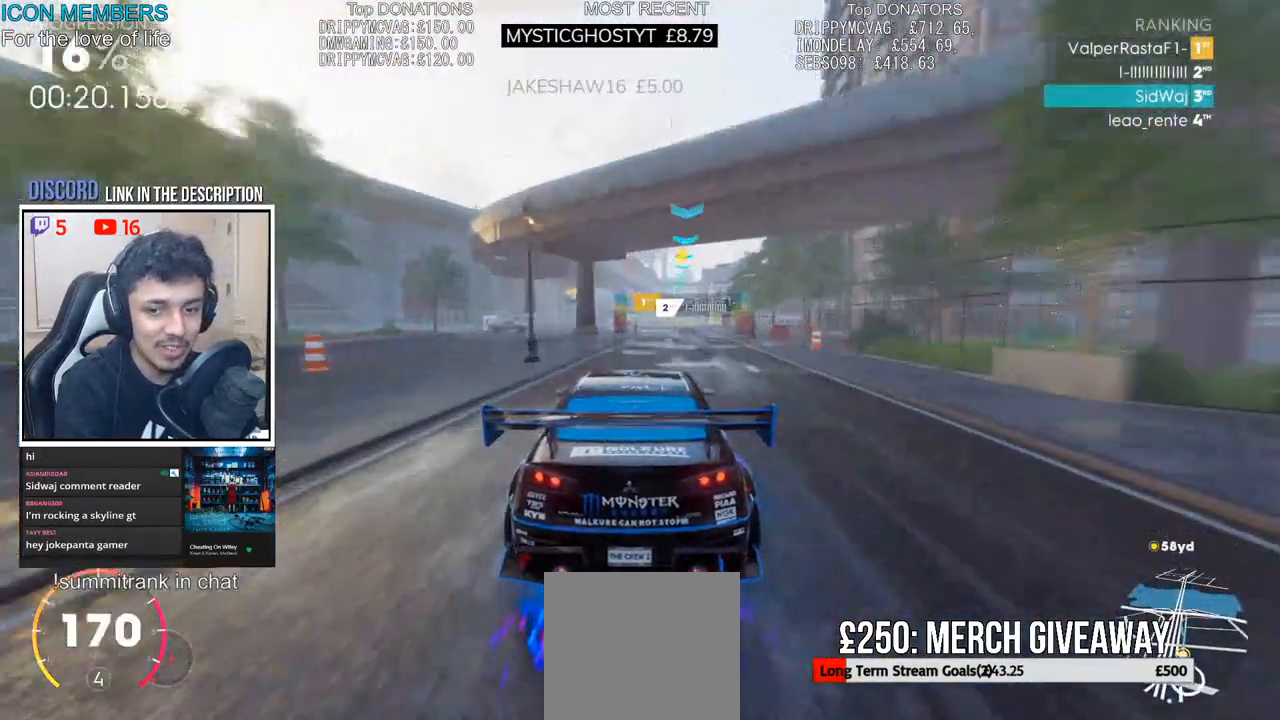
{"buttons": ["R2"], "left_stick": "center", "right_stick": "center", "events": [[283, "left_stick", "right"], [400, "left_stick", "center"]]}
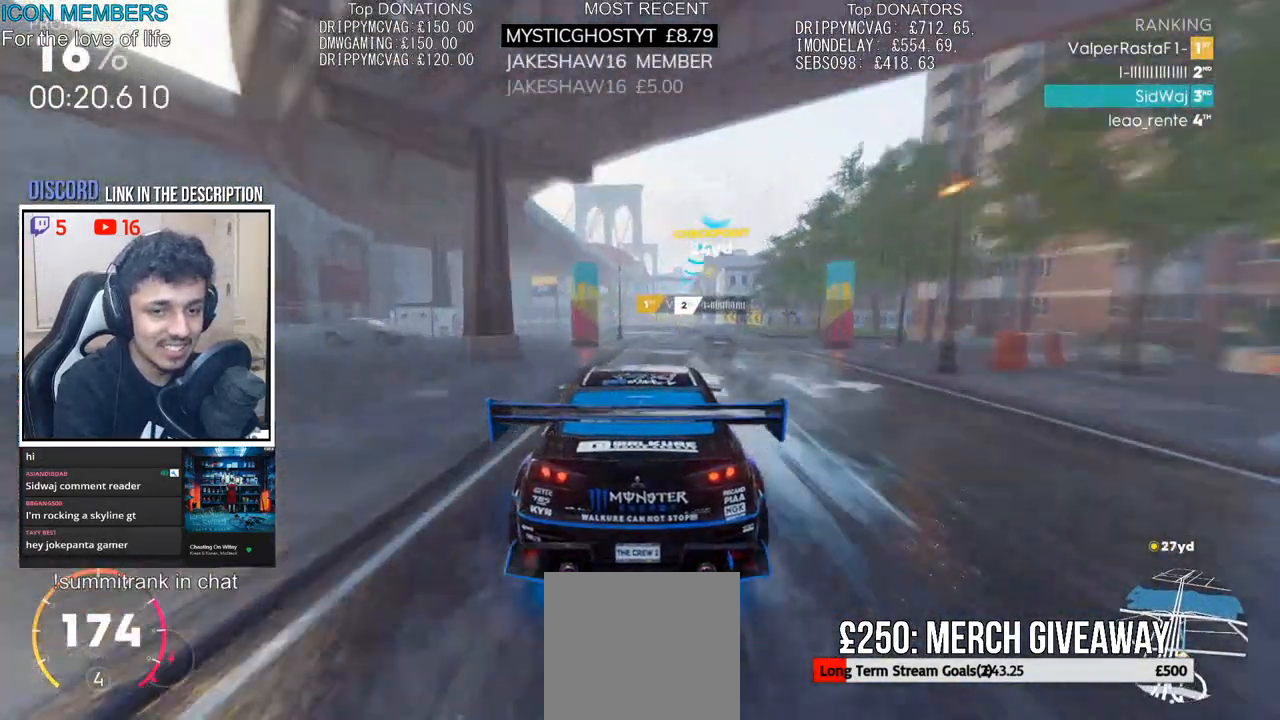
{"buttons": ["R2"], "left_stick": "center", "right_stick": "center", "events": [[217, "left_stick", "right"], [367, "left_stick", "center"]]}
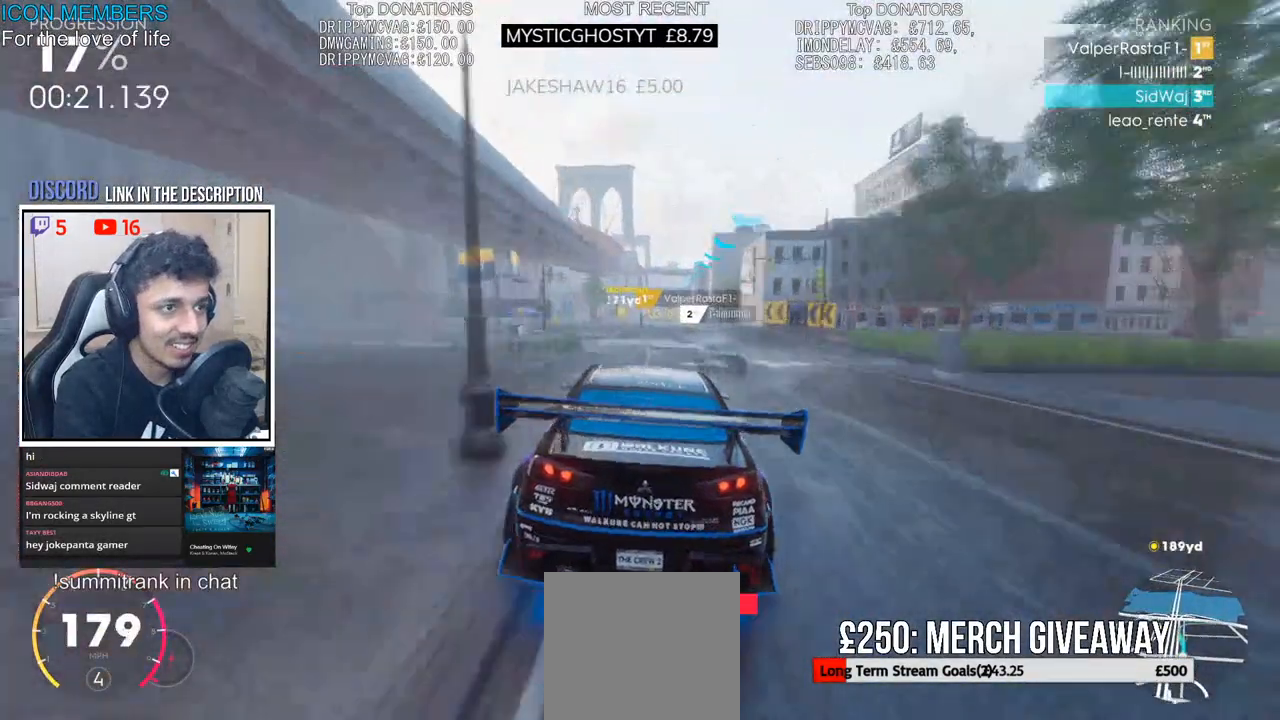
{"buttons": ["R2"], "left_stick": "left", "right_stick": "center", "events": [[500, "left_stick", "left"]]}
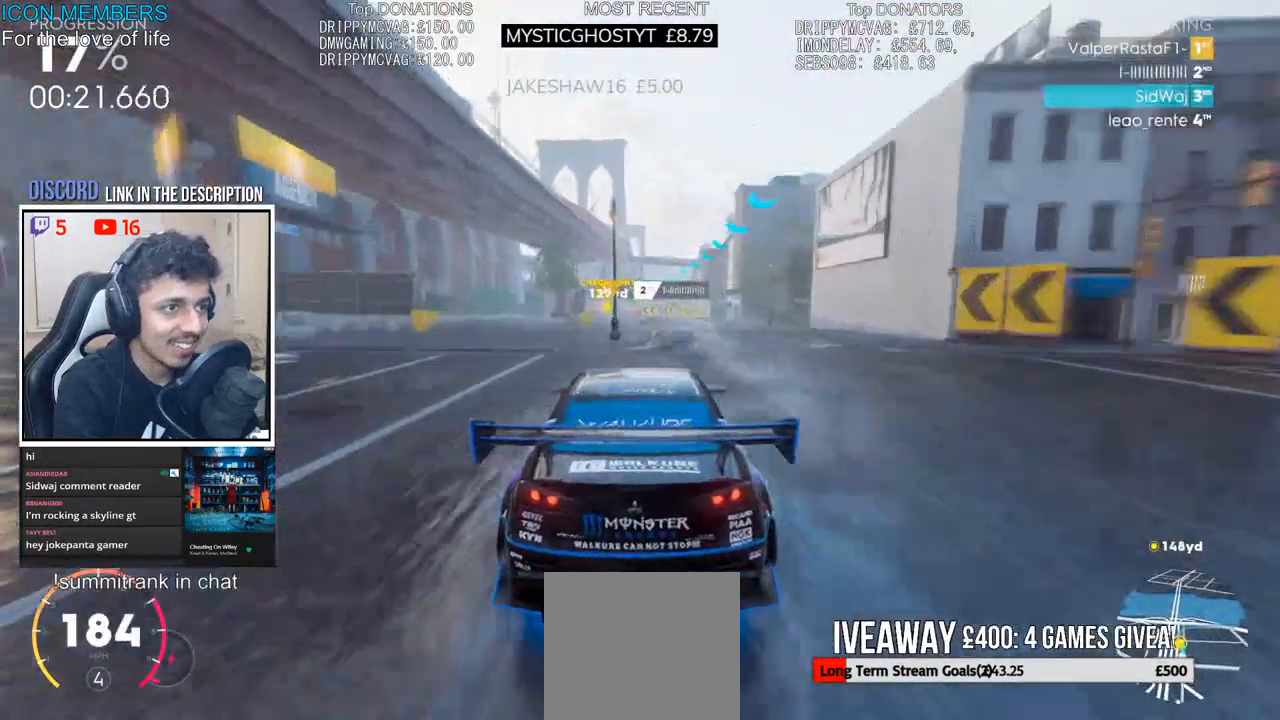
{"buttons": ["R2"], "left_stick": "center", "right_stick": "center", "events": [[167, "left_stick", "center"], [417, "left_stick", "left"], [500, "left_stick", "center"]]}
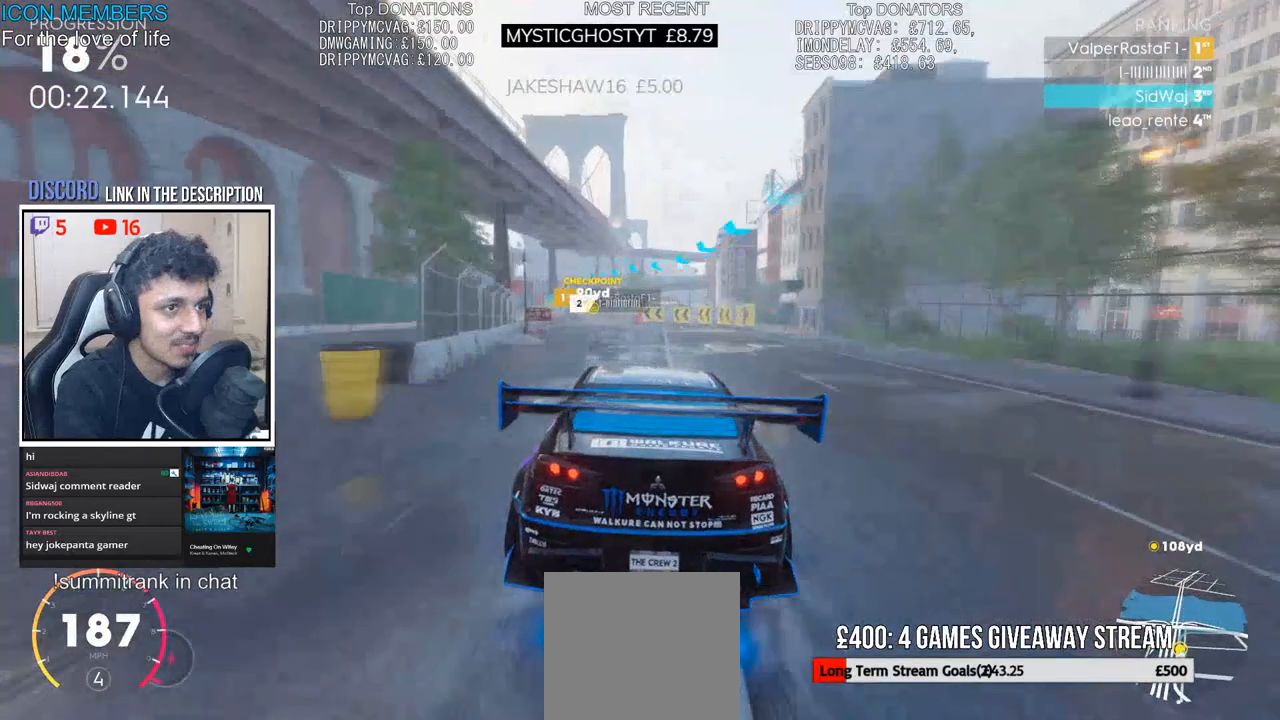
{"buttons": ["R2"], "left_stick": "center", "right_stick": "center", "events": [[150, "left_stick", "right"], [433, "left_stick", "center"]]}
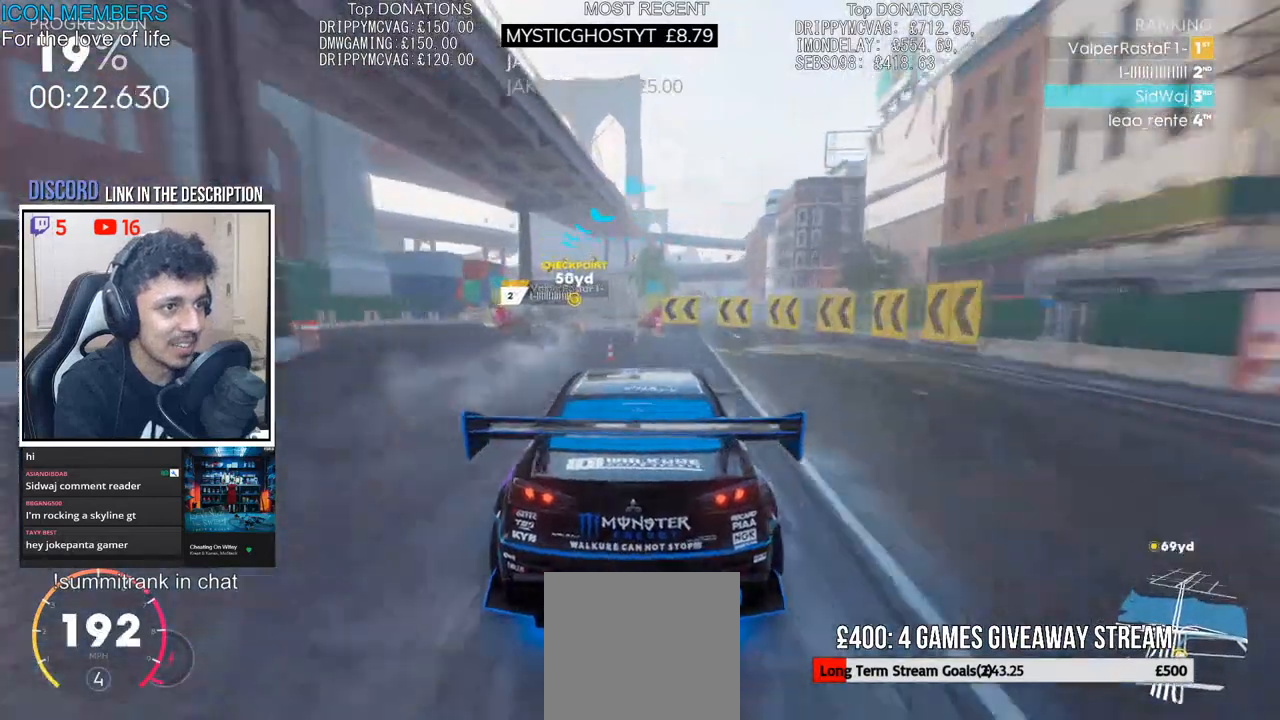
{"buttons": ["L2"], "left_stick": "center", "right_stick": "center", "events": [[17, "left_stick", "right"], [217, "left_stick", "center"], [333, "R2", "up"], [400, "L2", "down"]]}
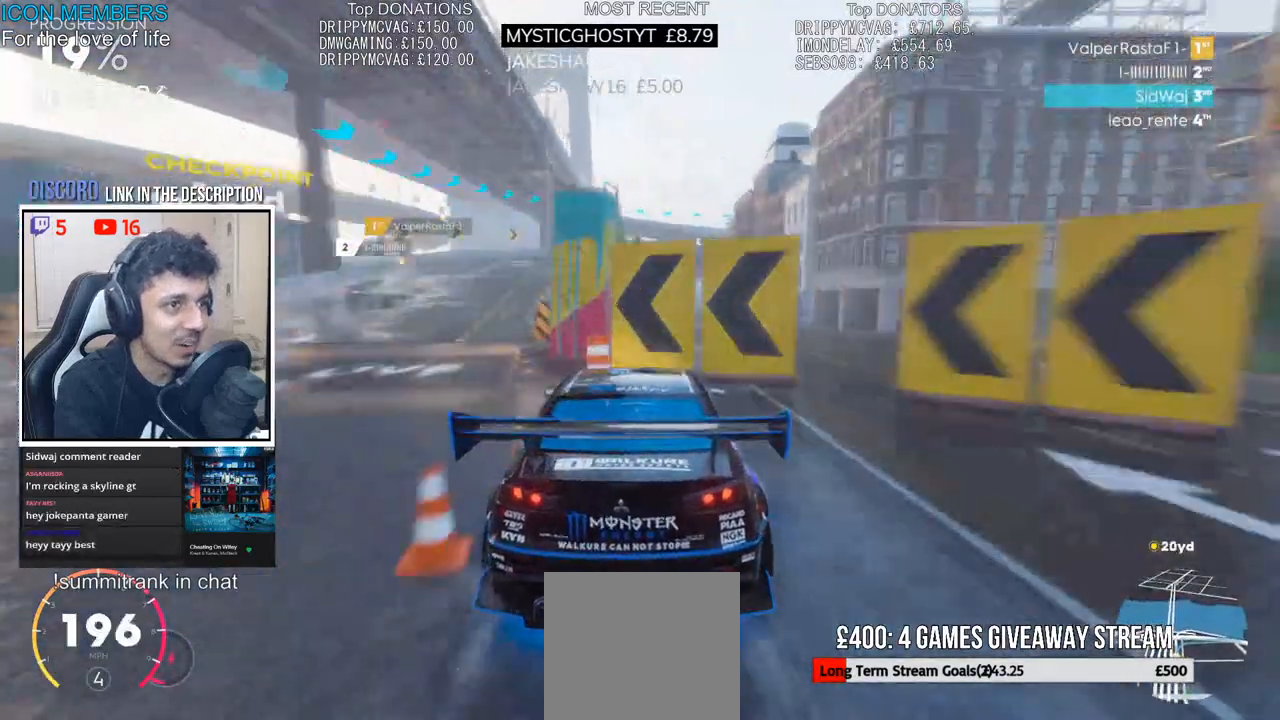
{"buttons": ["L2"], "left_stick": "right", "right_stick": "center", "events": [[117, "left_stick", "left"], [317, "left_stick", "right"]]}
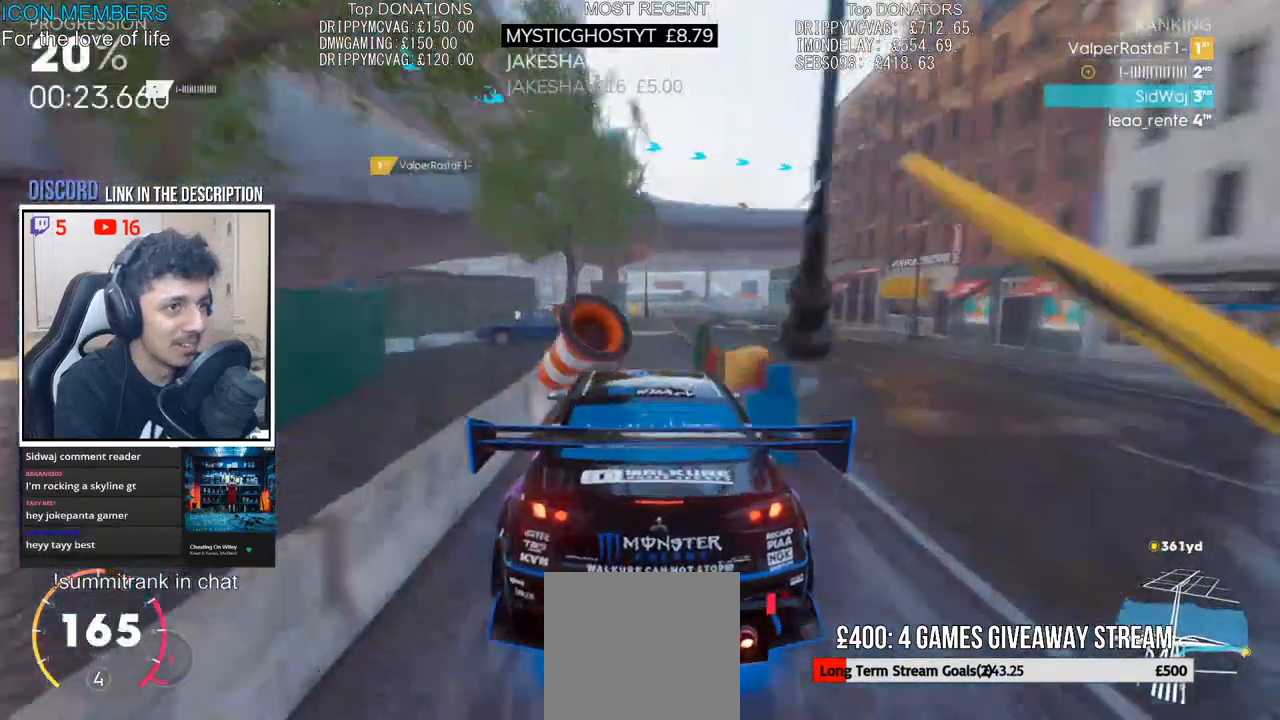
{"buttons": ["L2"], "left_stick": "right", "right_stick": "center", "events": []}
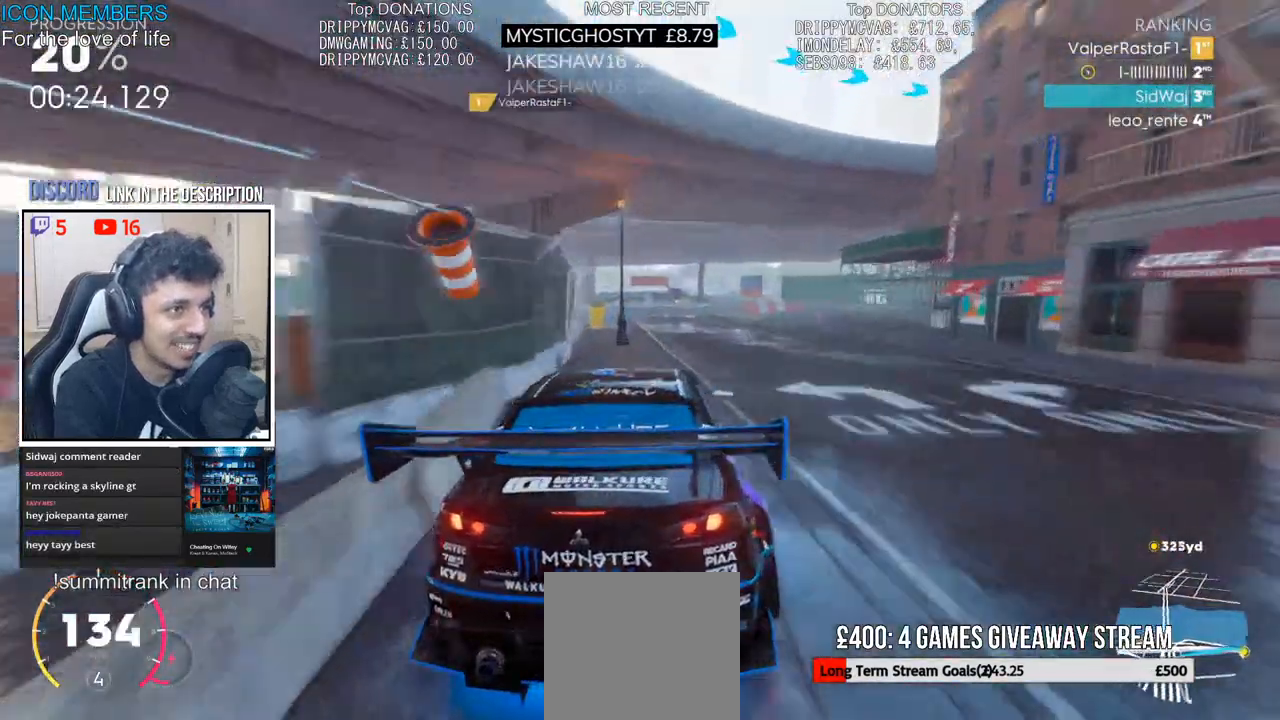
{"buttons": ["R2"], "left_stick": "right", "right_stick": "center", "events": [[100, "L2", "up"], [167, "R2", "down"], [350, "R2", "up"], [417, "R2", "down"]]}
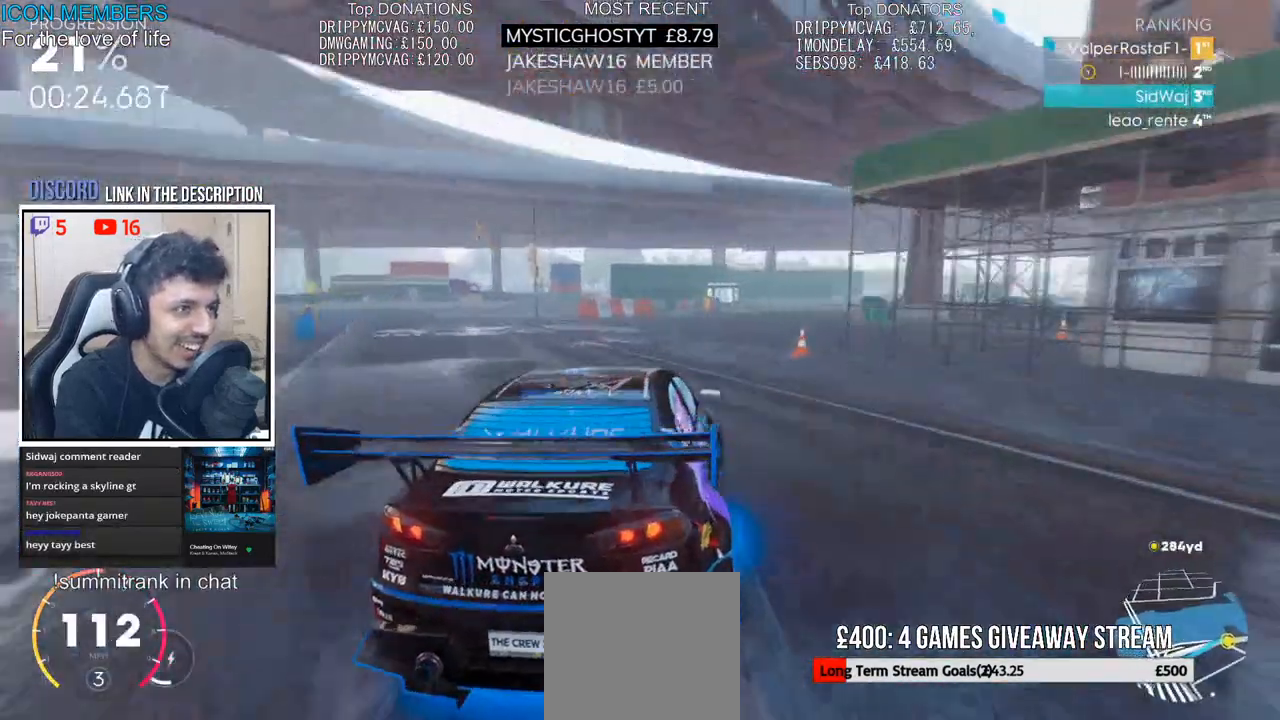
{"buttons": ["R2"], "left_stick": "right", "right_stick": "center", "events": []}
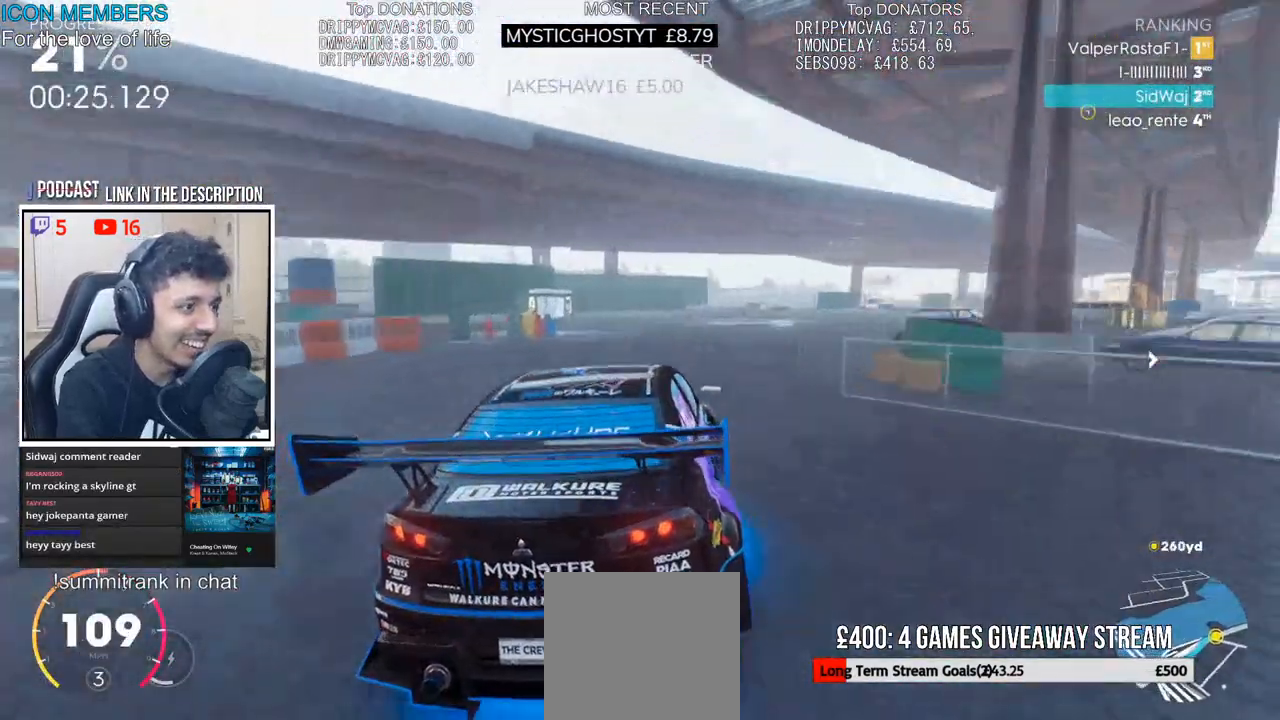
{"buttons": ["R2"], "left_stick": "center", "right_stick": "center", "events": [[167, "left_stick", "center"], [283, "left_stick", "right"], [483, "left_stick", "center"]]}